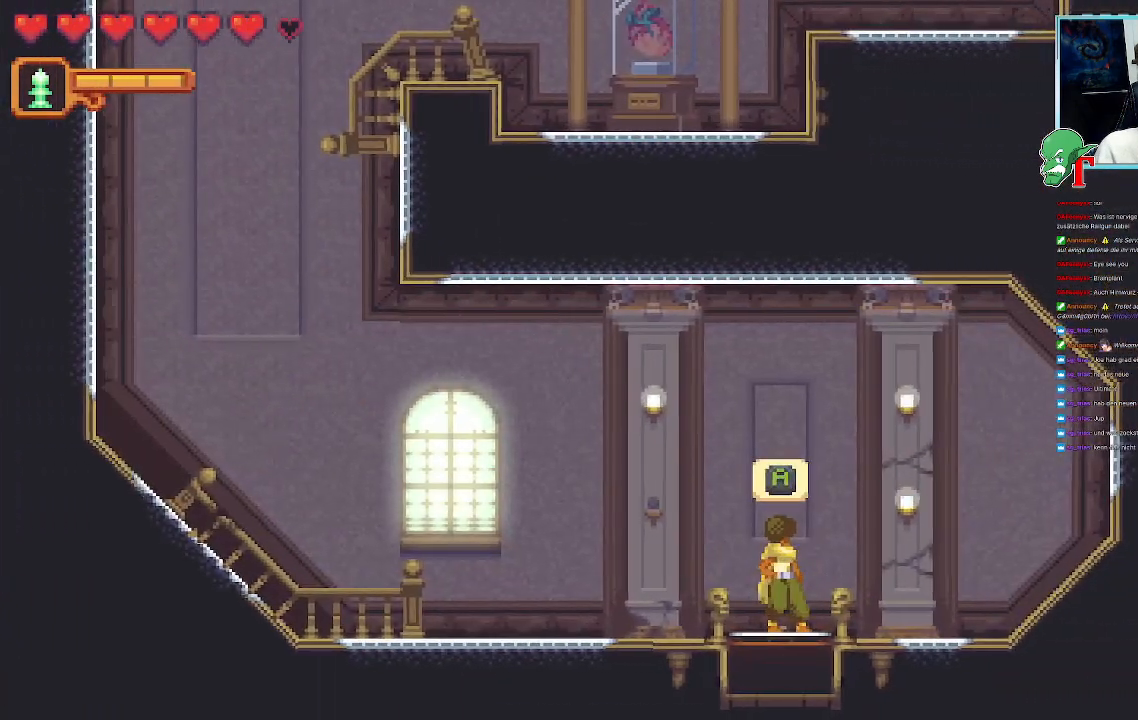
Gameplay with a controller (PlayStation layout); each line is a JSON object with the inputs held at the frame after it (dt_ms = milliseconds from this image to that frame). "events" lists button and stick changes between this image and that frame as [ms after this image, input, new state], when the widget could be followed in between.
{"dt_ms": 503, "buttons": [], "left_stick": "up-left", "right_stick": "center", "events": [[50, "left_stick", "up-left"], [201, "CROSS", "down"], [403, "CROSS", "up"]]}
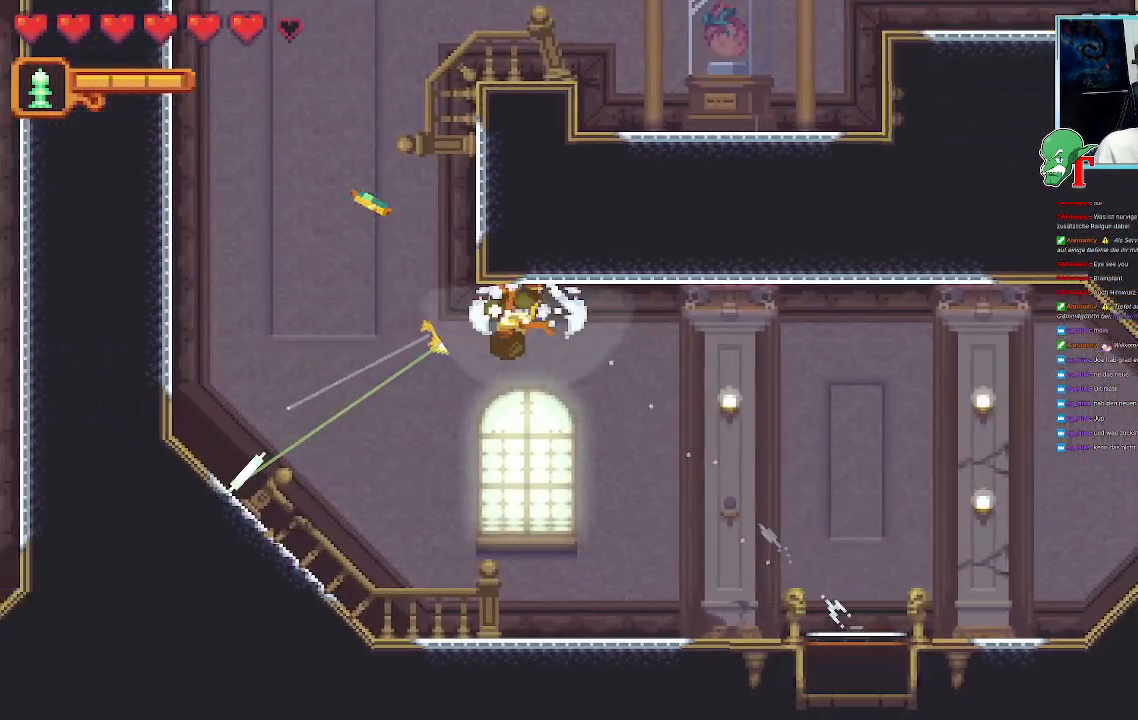
{"dt_ms": 487, "buttons": [], "left_stick": "up-left", "right_stick": "center", "events": [[235, "CROSS", "down"], [403, "CROSS", "up"]]}
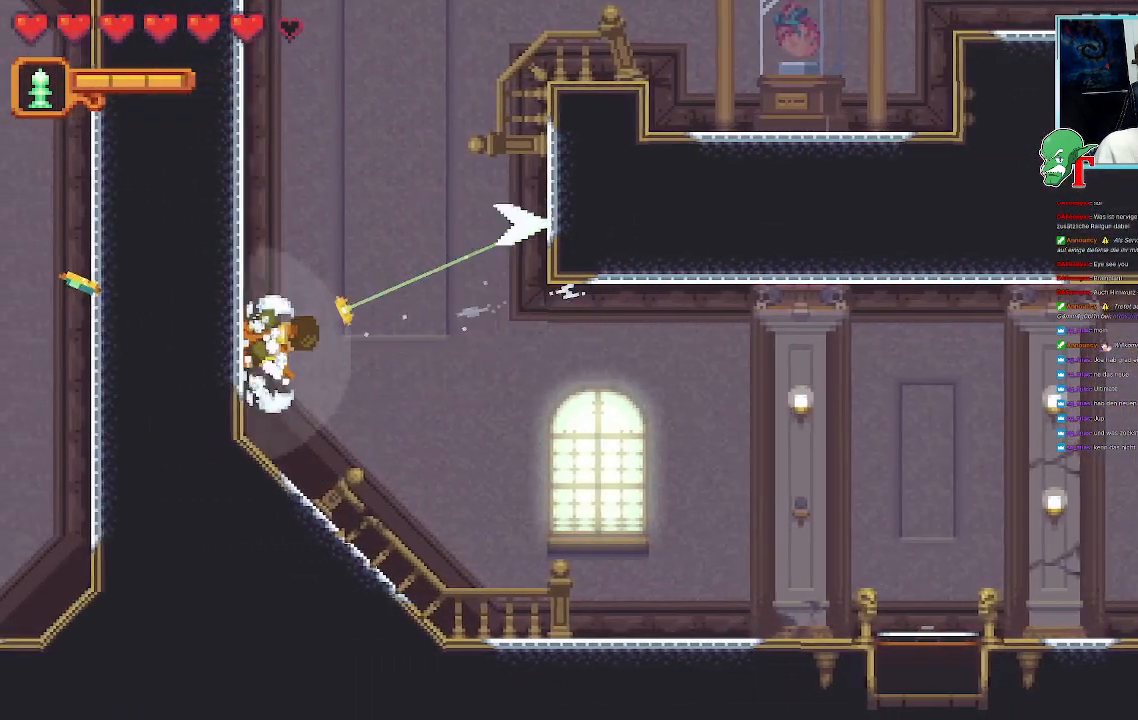
{"dt_ms": 504, "buttons": ["CROSS"], "left_stick": "up-right", "right_stick": "center", "events": [[185, "left_stick", "up"], [286, "left_stick", "up-right"], [386, "CROSS", "down"]]}
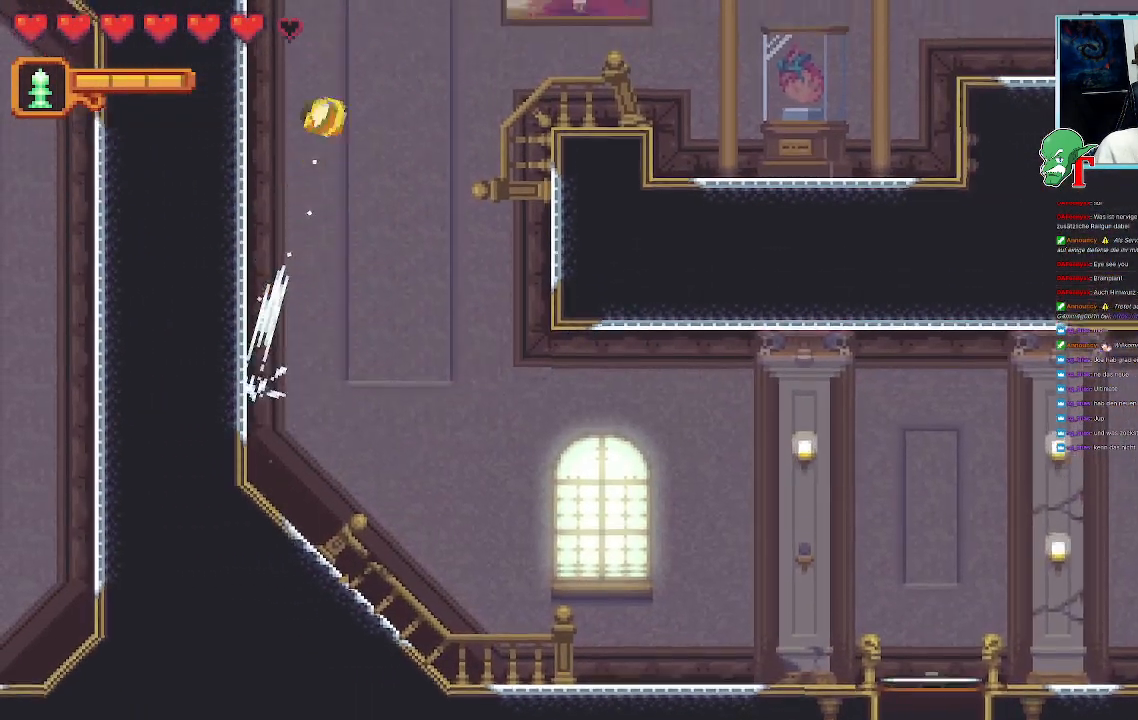
{"dt_ms": 504, "buttons": [], "left_stick": "up-right", "right_stick": "center", "events": [[84, "CROSS", "up"]]}
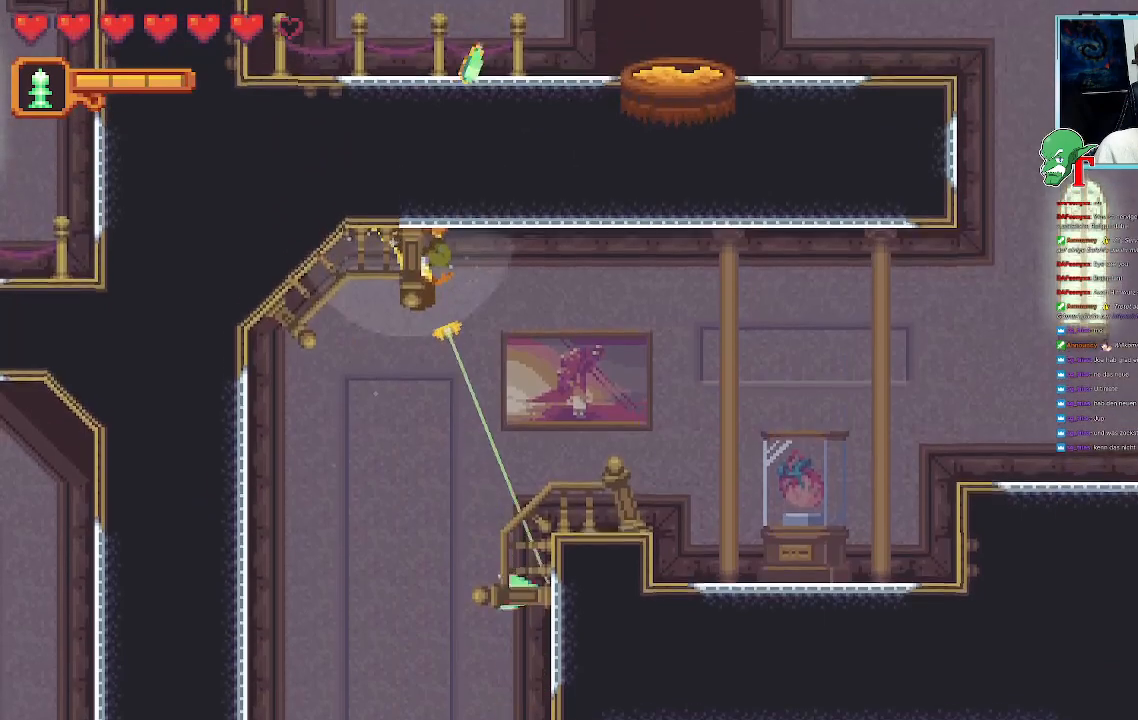
{"dt_ms": 503, "buttons": [], "left_stick": "up-right", "right_stick": "center", "events": [[285, "CROSS", "down"], [487, "CROSS", "up"]]}
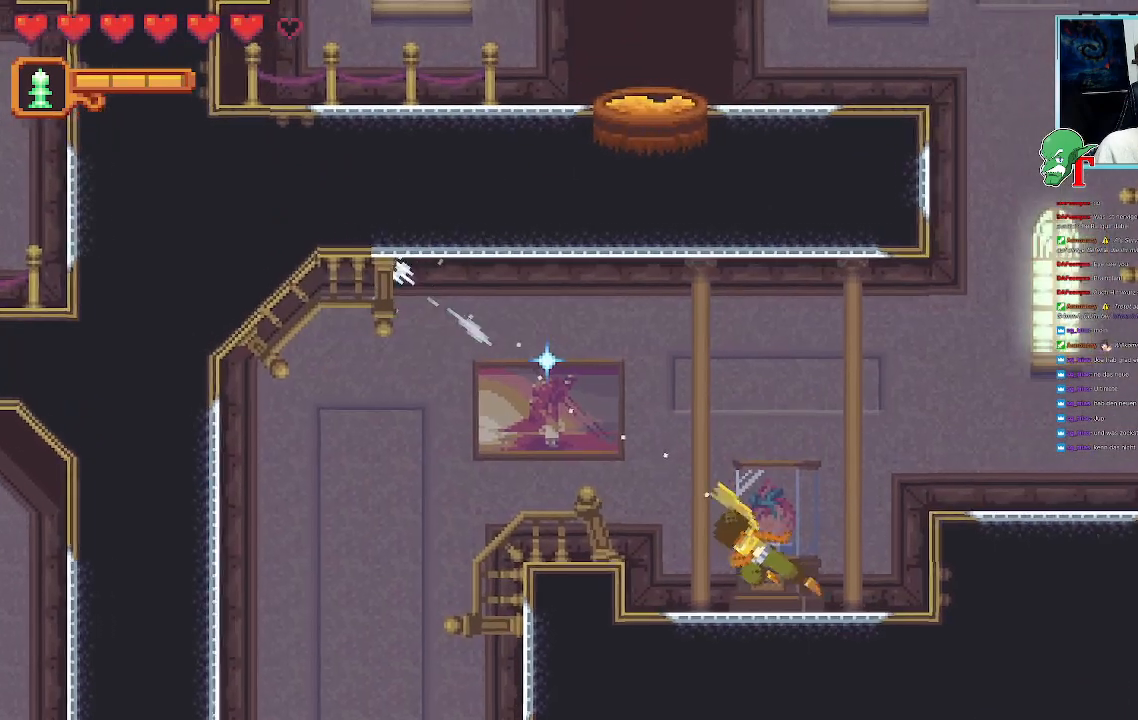
{"dt_ms": 504, "buttons": [], "left_stick": "up-right", "right_stick": "center", "events": [[219, "CROSS", "down"], [420, "CROSS", "up"]]}
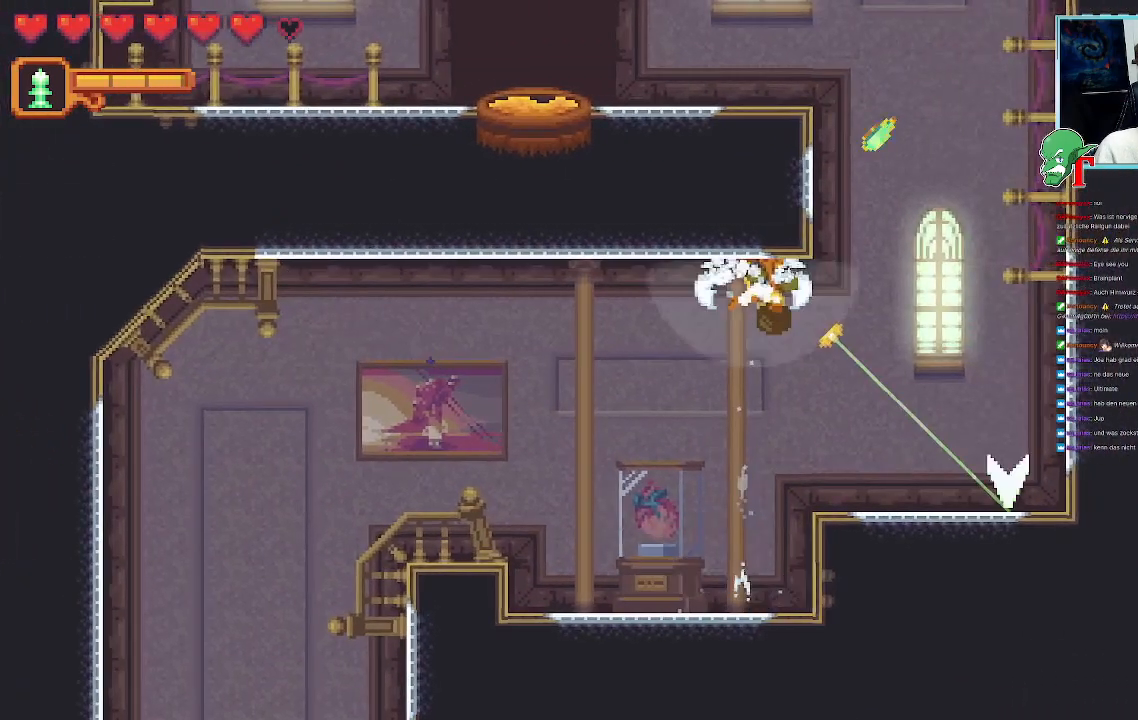
{"dt_ms": 487, "buttons": [], "left_stick": "center", "right_stick": "center", "events": [[202, "CROSS", "down"], [386, "CROSS", "up"], [454, "left_stick", "center"]]}
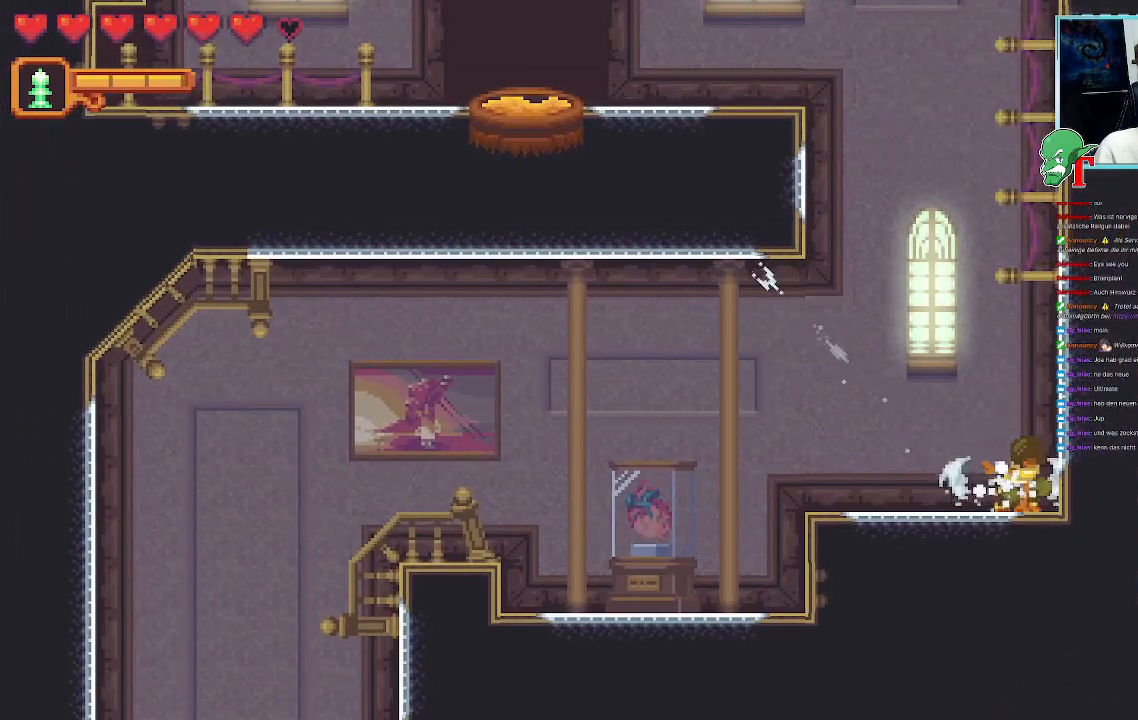
{"dt_ms": 504, "buttons": [], "left_stick": "center", "right_stick": "center", "events": [[151, "SELECT", "down"], [319, "SELECT", "up"]]}
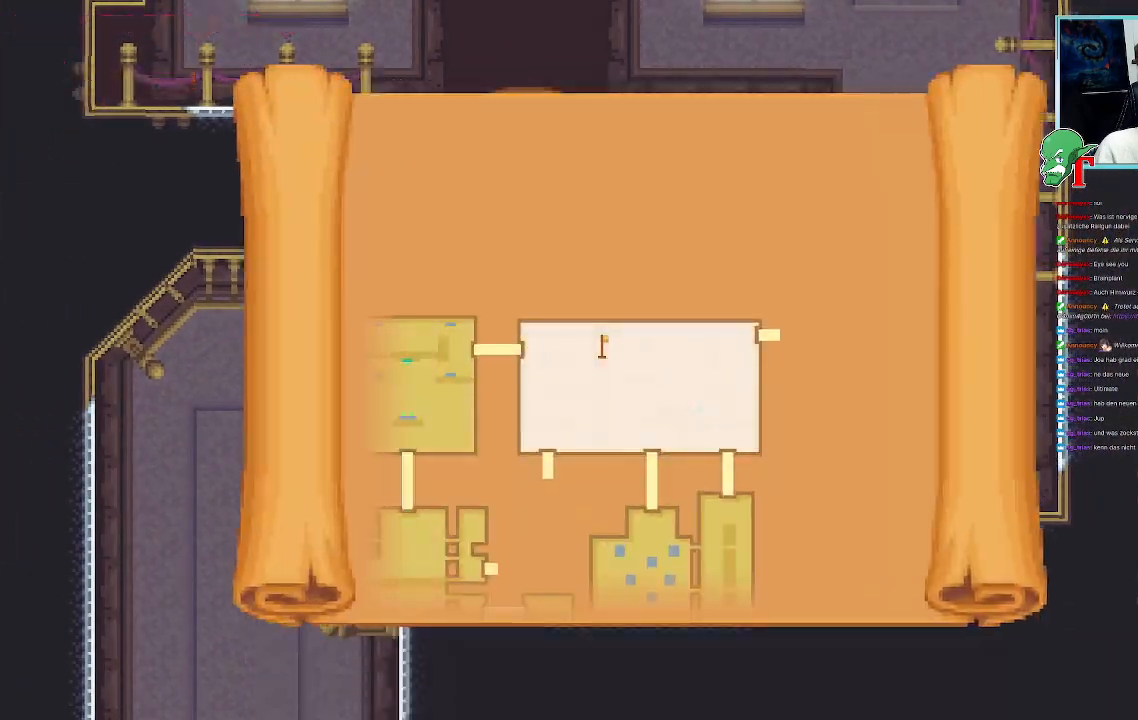
{"dt_ms": 504, "buttons": [], "left_stick": "center", "right_stick": "center", "events": []}
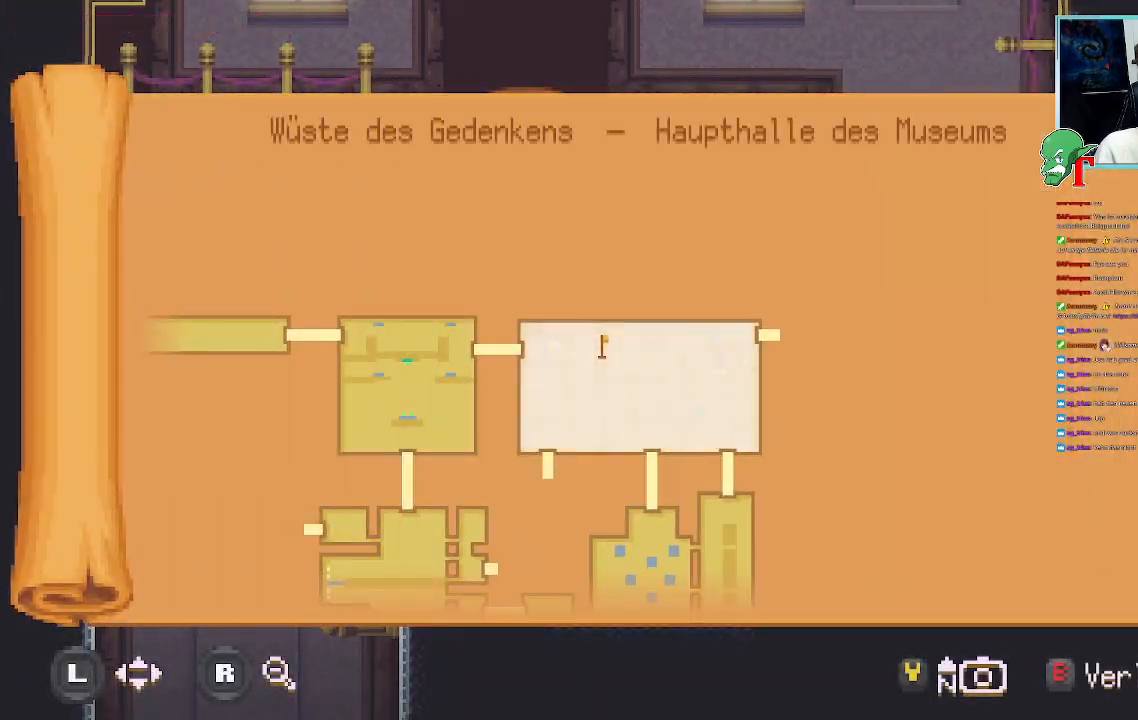
{"dt_ms": 503, "buttons": [], "left_stick": "center", "right_stick": "center", "events": []}
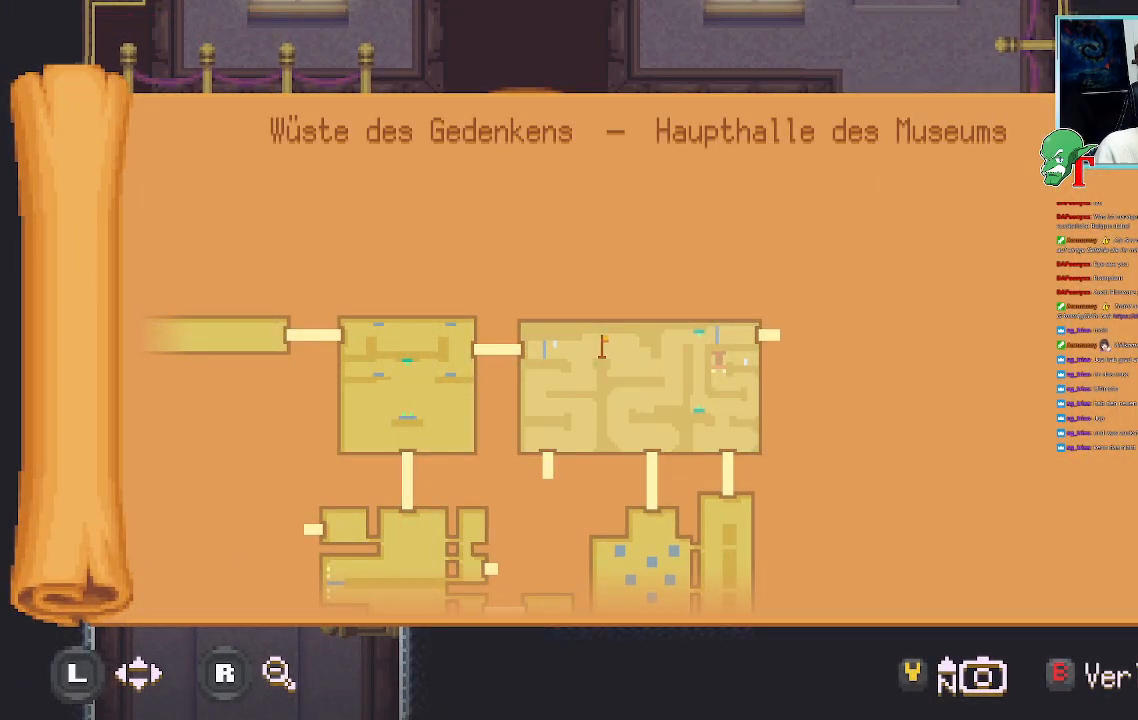
{"dt_ms": 487, "buttons": [], "left_stick": "center", "right_stick": "center", "events": []}
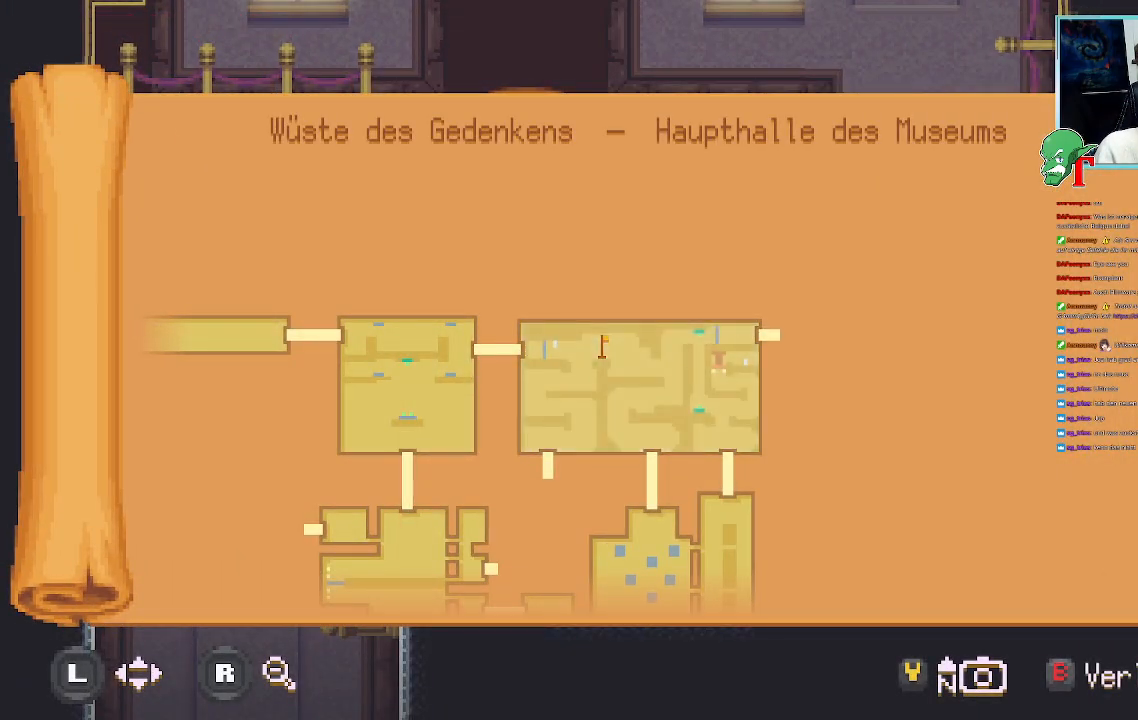
{"dt_ms": 504, "buttons": [], "left_stick": "center", "right_stick": "center", "events": []}
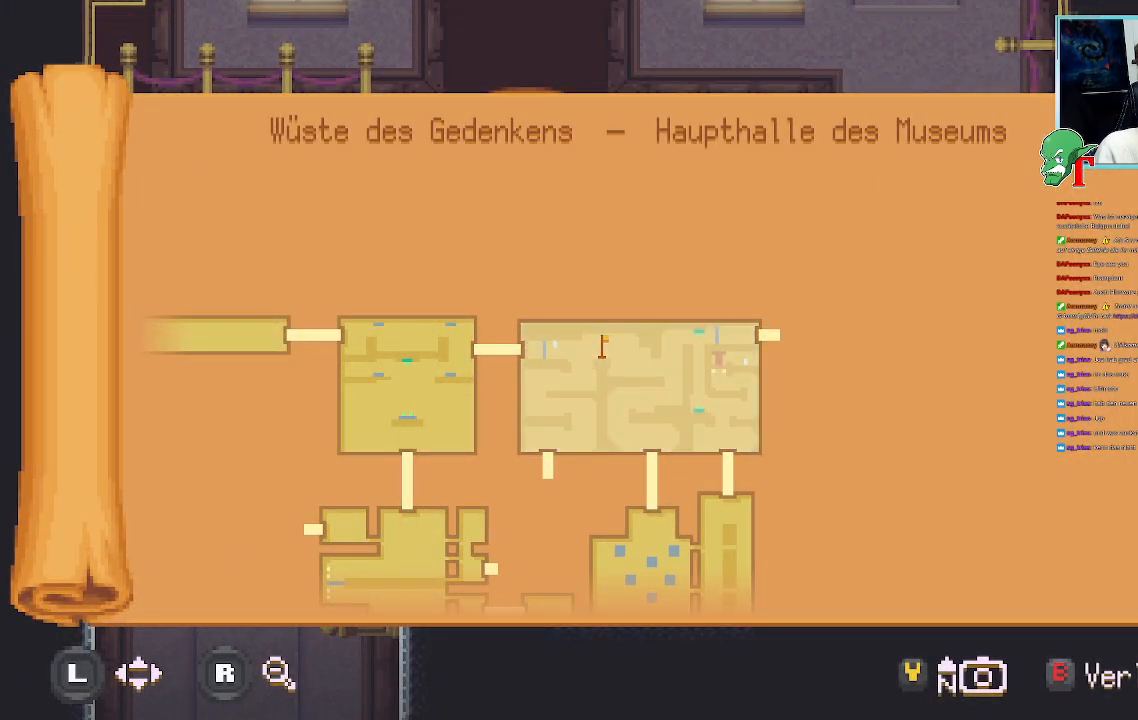
{"dt_ms": 504, "buttons": [], "left_stick": "center", "right_stick": "center", "events": [[370, "SELECT", "down"], [470, "SELECT", "up"]]}
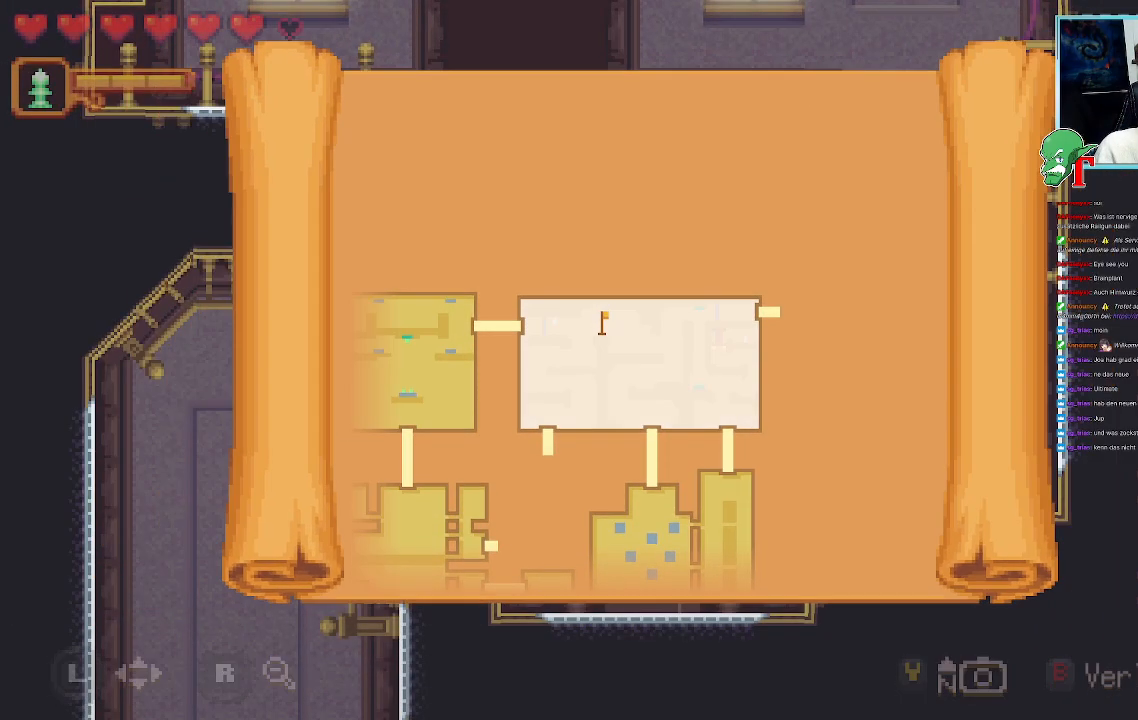
{"dt_ms": 504, "buttons": ["CROSS"], "left_stick": "up-right", "right_stick": "center", "events": [[235, "left_stick", "up-right"], [403, "CROSS", "down"]]}
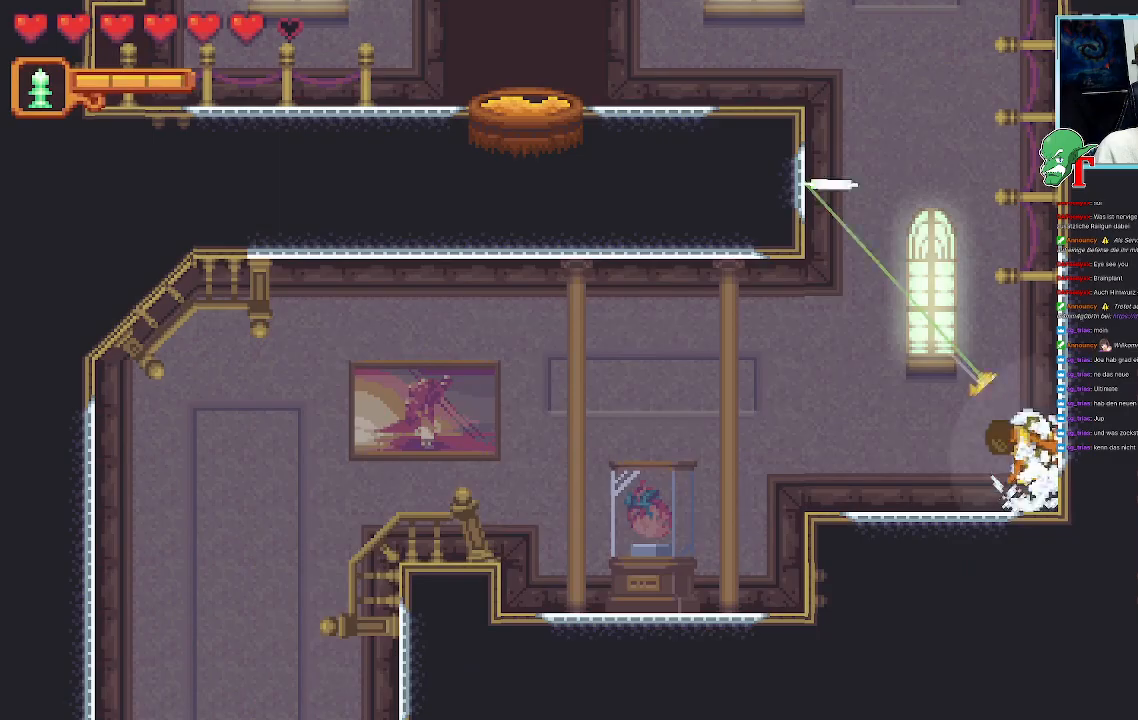
{"dt_ms": 503, "buttons": [], "left_stick": "up-right", "right_stick": "center", "events": [[100, "CROSS", "up"], [134, "left_stick", "up-left"], [218, "CROSS", "down"], [352, "left_stick", "up-right"], [403, "CROSS", "up"]]}
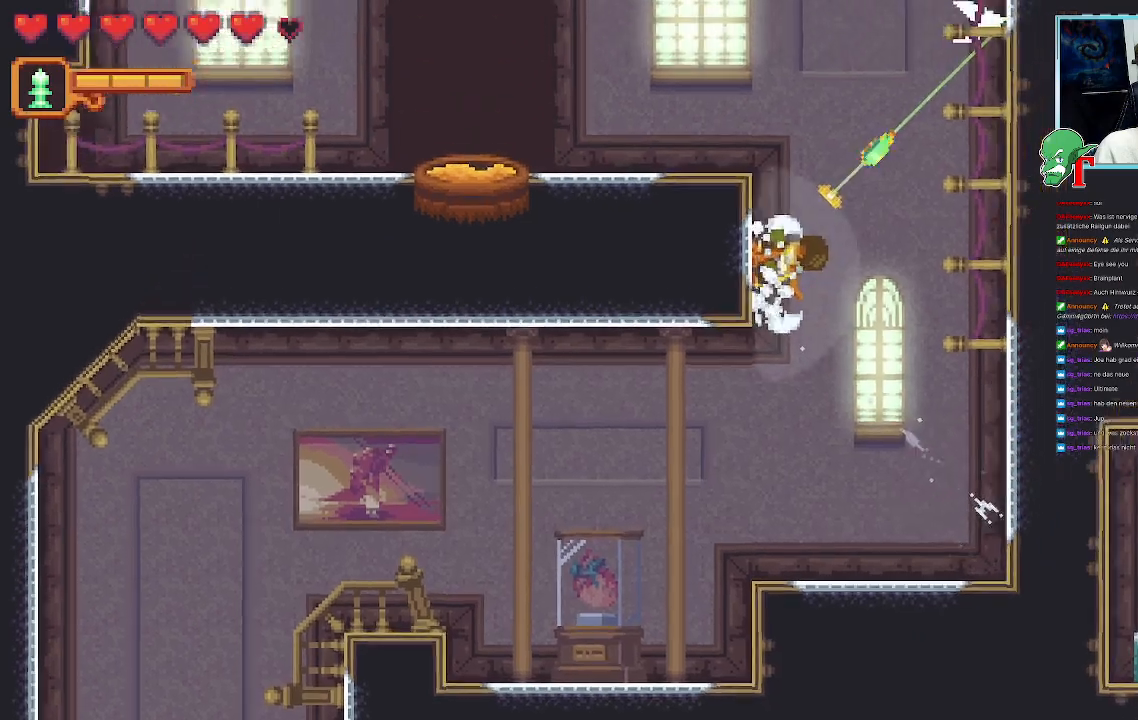
{"dt_ms": 487, "buttons": [], "left_stick": "up-left", "right_stick": "center", "events": [[101, "CROSS", "down"], [168, "left_stick", "up-left"], [252, "CROSS", "up"]]}
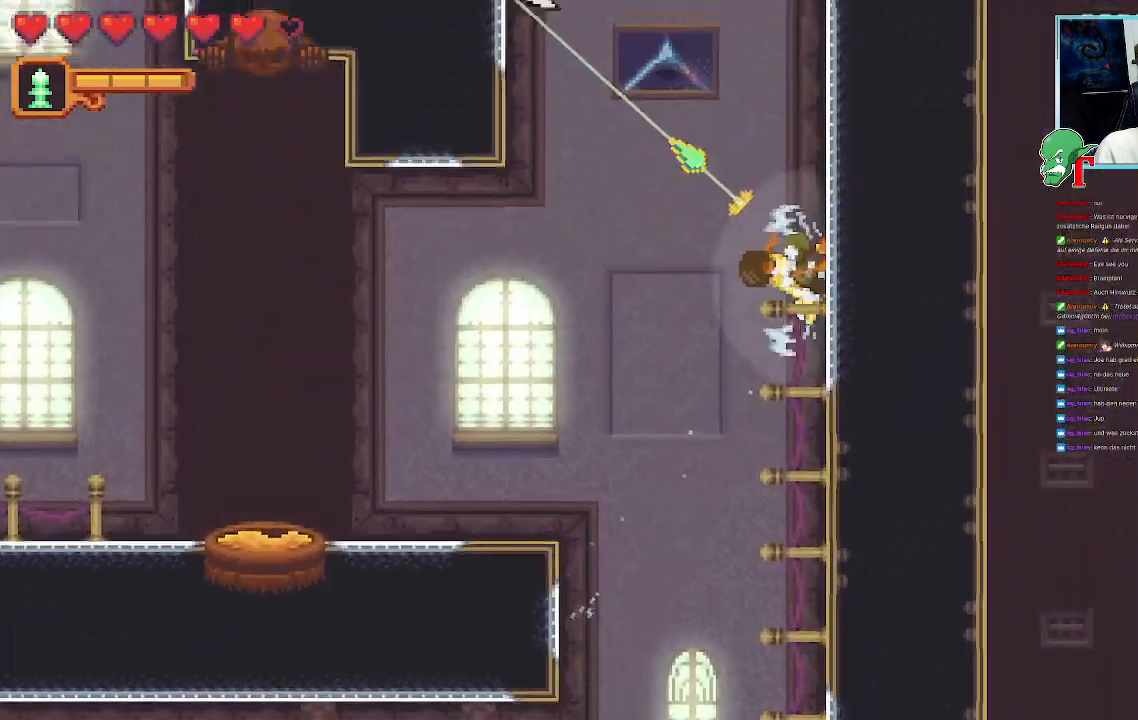
{"dt_ms": 504, "buttons": [], "left_stick": "down-left", "right_stick": "center"}
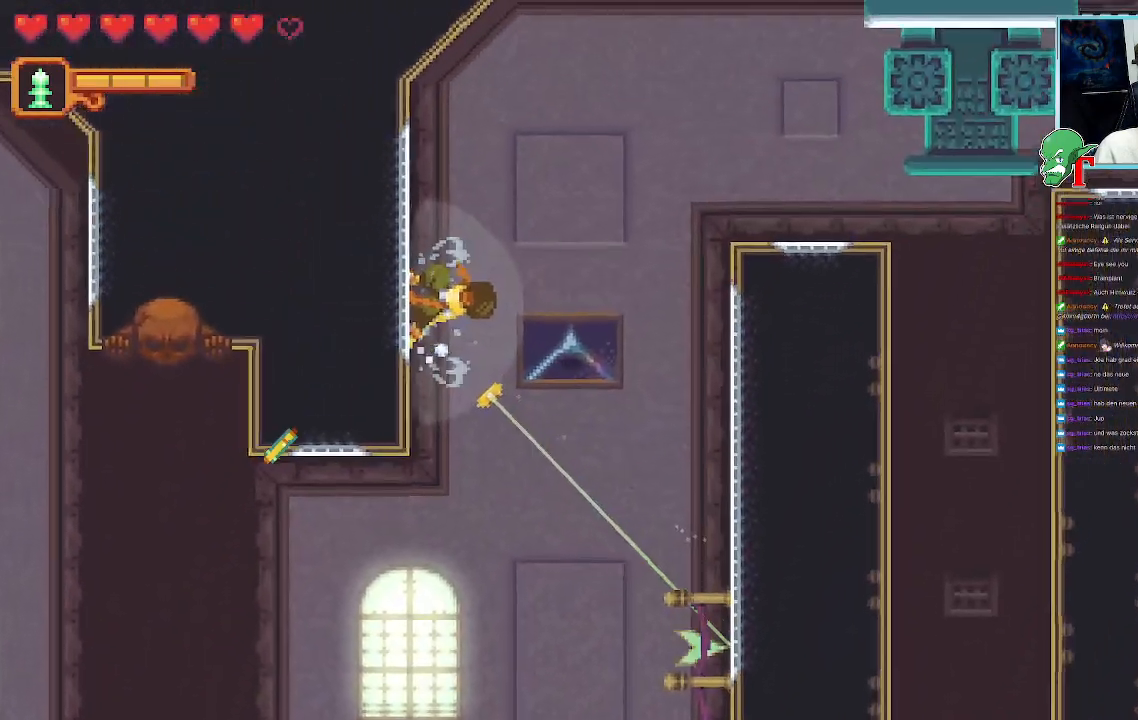
{"dt_ms": 504, "buttons": ["CROSS"], "left_stick": "down-left", "right_stick": "center", "events": [[101, "left_stick", "down-right"], [202, "CROSS", "down"], [369, "CROSS", "up"], [487, "left_stick", "down-left"], [504, "CROSS", "down"]]}
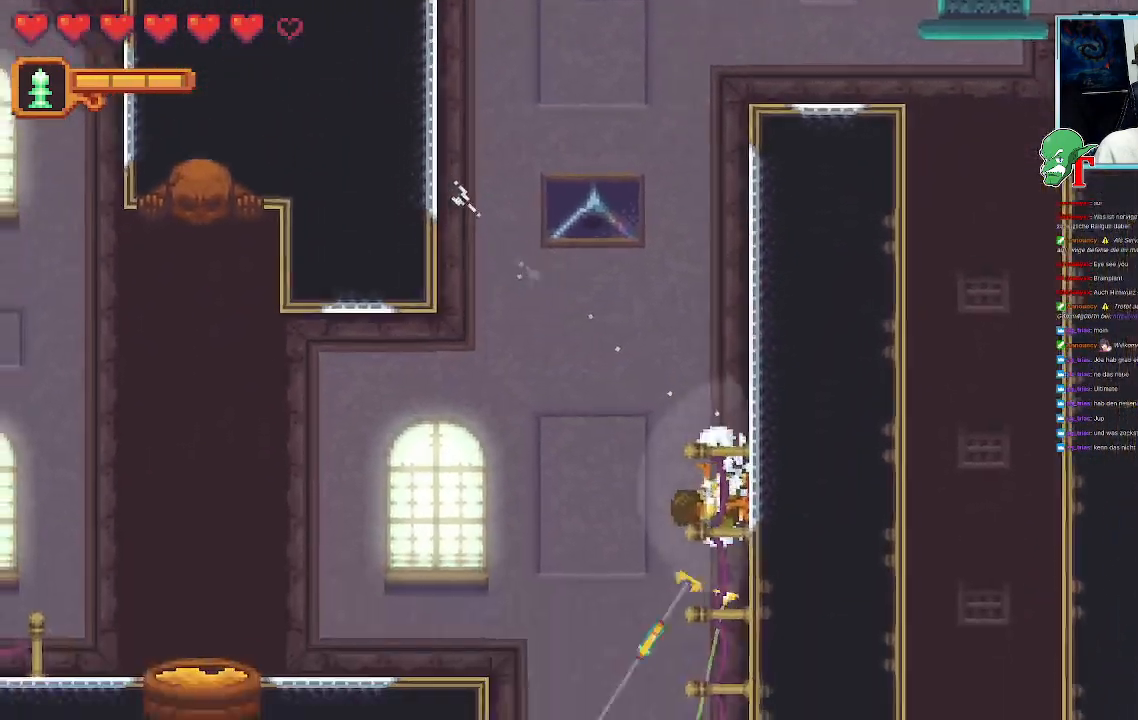
{"dt_ms": 504, "buttons": [], "left_stick": "up-left", "right_stick": "center", "events": [[336, "left_stick", "up-left"], [386, "CROSS", "up"]]}
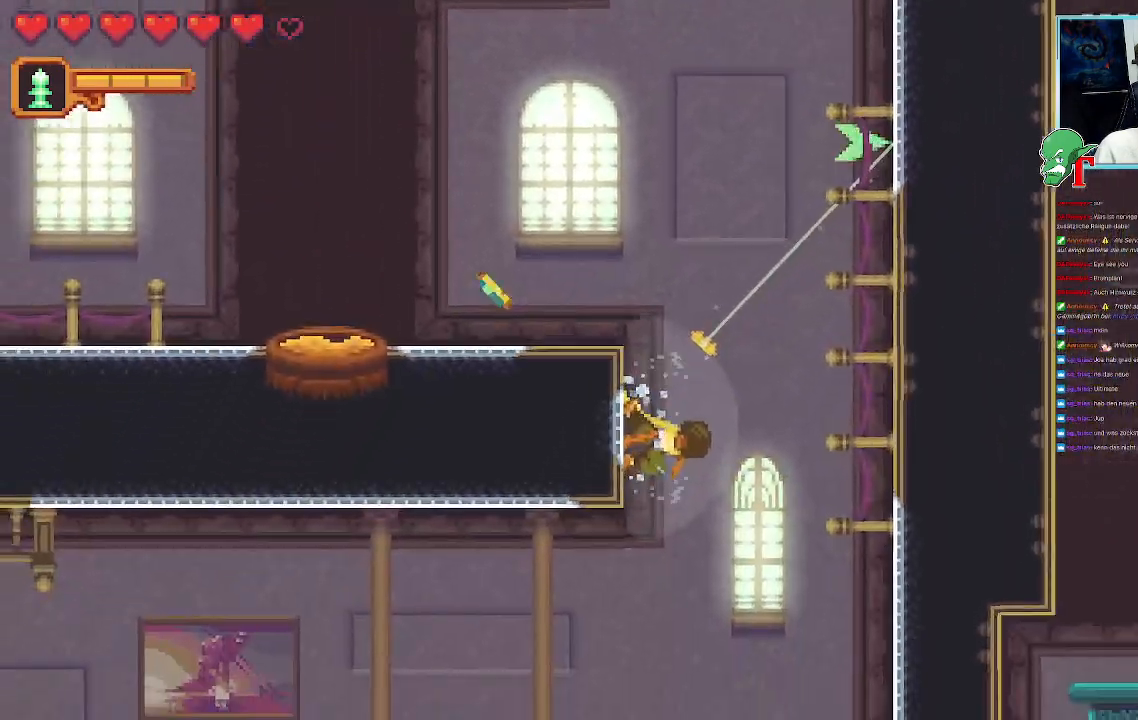
{"dt_ms": 486, "buttons": ["CROSS"], "left_stick": "up-right", "right_stick": "center", "events": [[235, "left_stick", "up-right"], [369, "CROSS", "down"]]}
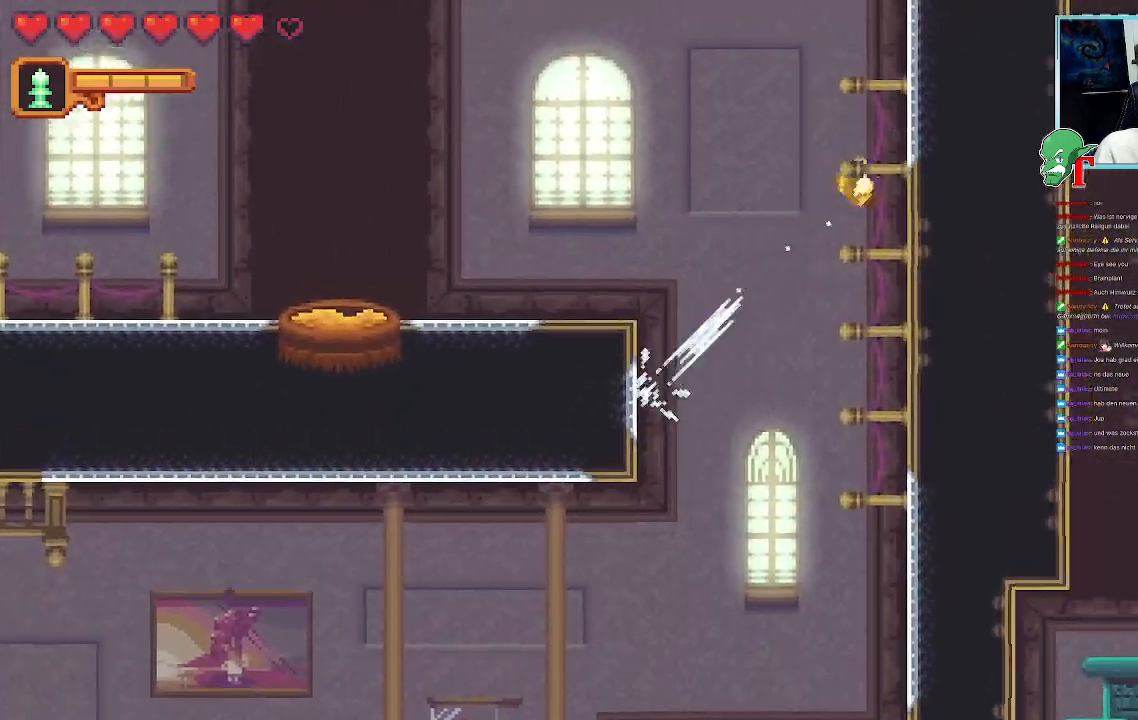
{"dt_ms": 504, "buttons": [], "left_stick": "left", "right_stick": "center", "events": [[34, "CROSS", "up"], [101, "left_stick", "up-left"], [387, "left_stick", "left"]]}
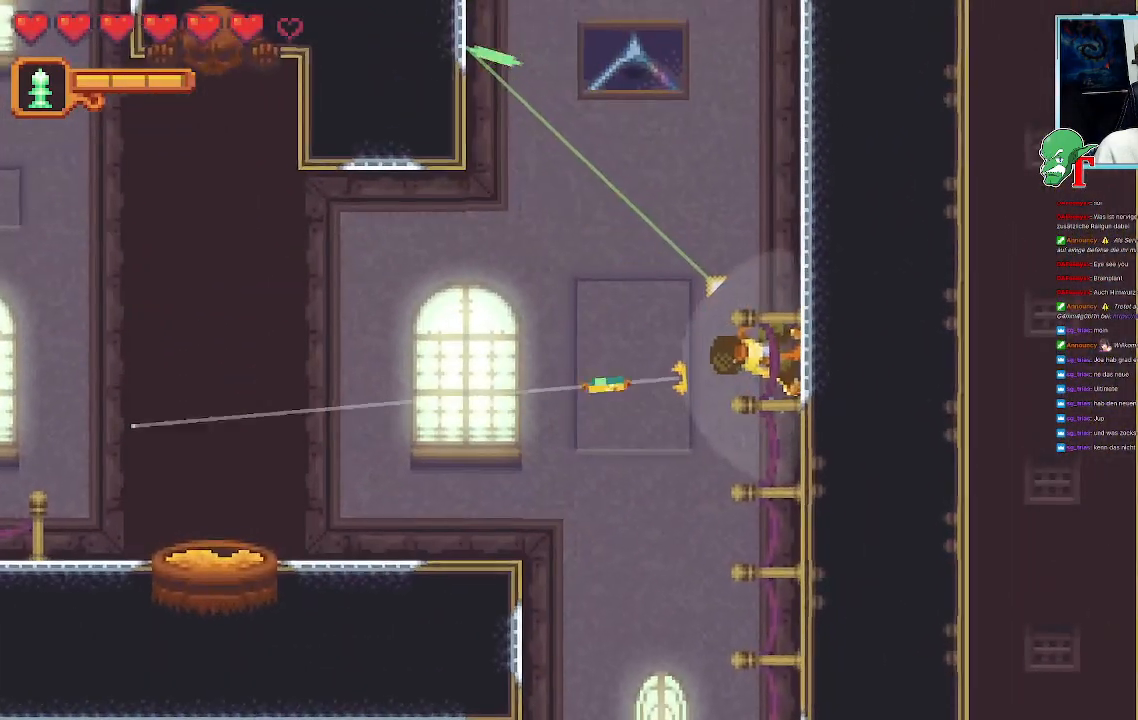
{"dt_ms": 504, "buttons": [], "left_stick": "left", "right_stick": "center", "events": [[286, "CROSS", "down"], [504, "CROSS", "up"]]}
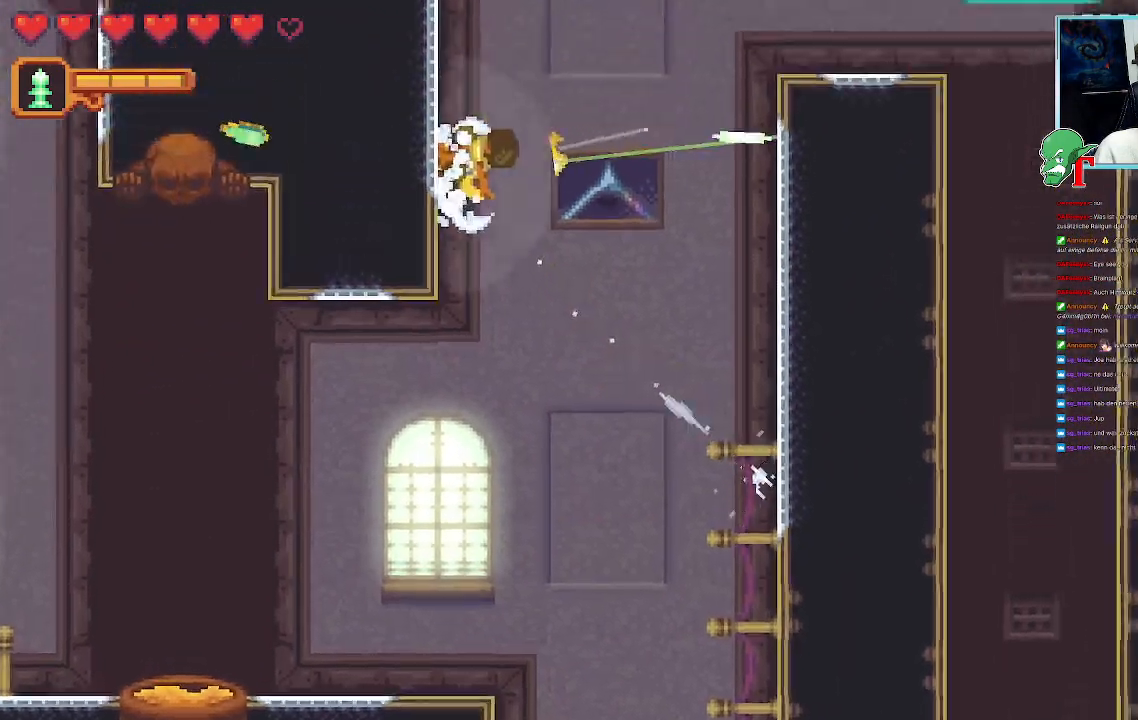
{"dt_ms": 504, "buttons": ["CROSS"], "left_stick": "down-right", "right_stick": "center", "events": [[168, "left_stick", "center"], [235, "left_stick", "down-right"], [453, "CROSS", "down"]]}
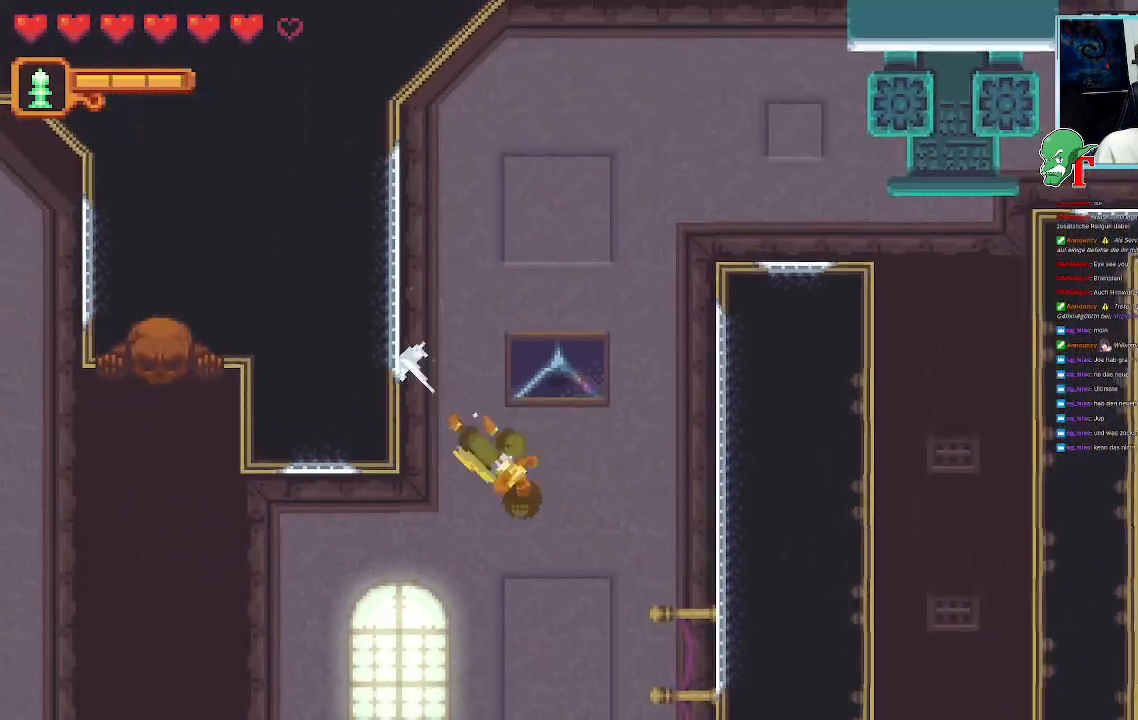
{"dt_ms": 503, "buttons": [], "left_stick": "down-left", "right_stick": "center", "events": [[168, "left_stick", "center"], [319, "CROSS", "up"], [352, "left_stick", "down-left"]]}
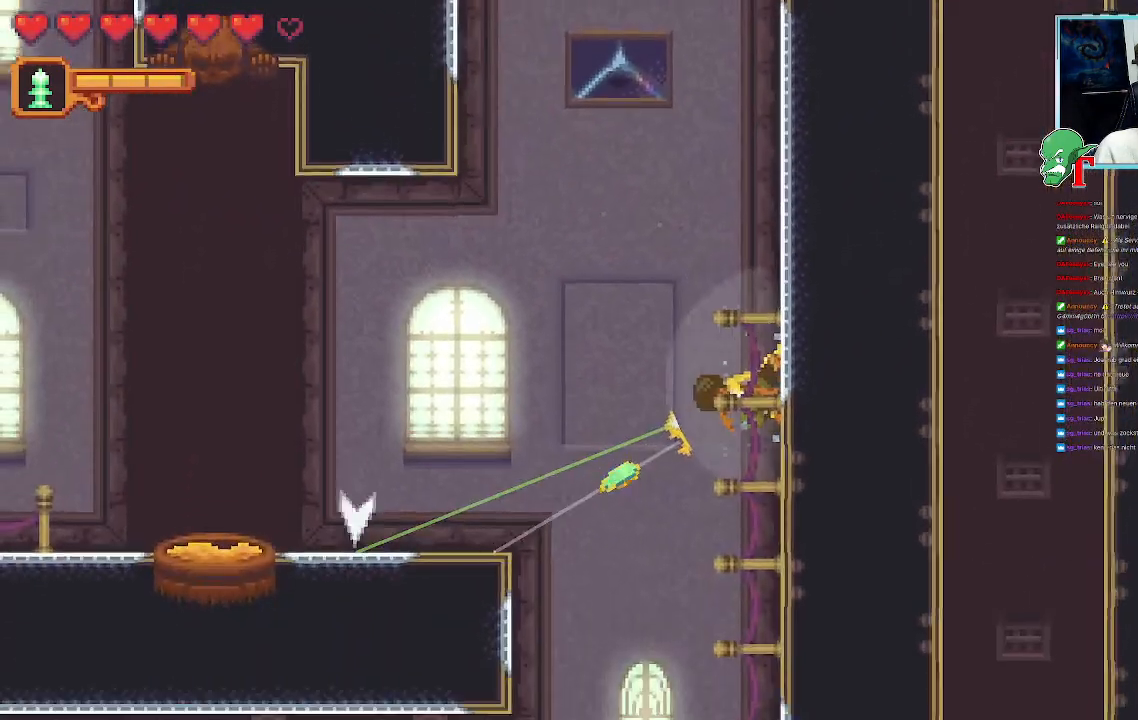
{"dt_ms": 991, "buttons": [], "left_stick": "up-left", "right_stick": "center"}
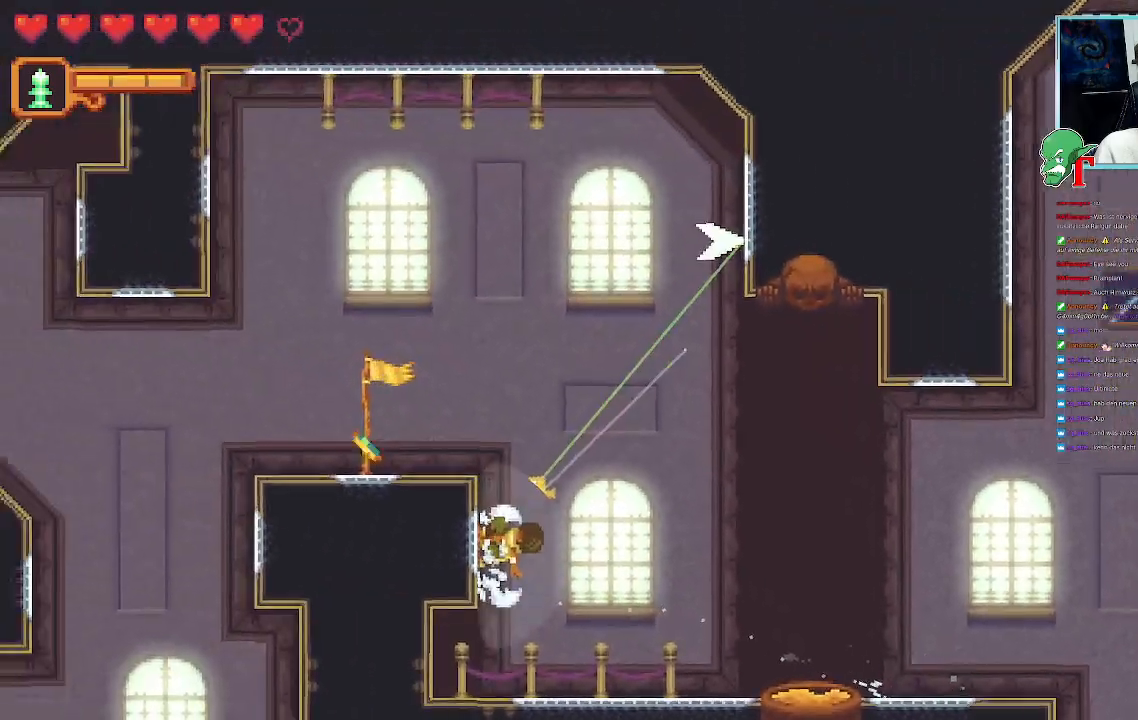
{"dt_ms": 504, "buttons": [], "left_stick": "up", "right_stick": "center", "events": [[235, "left_stick", "up"]]}